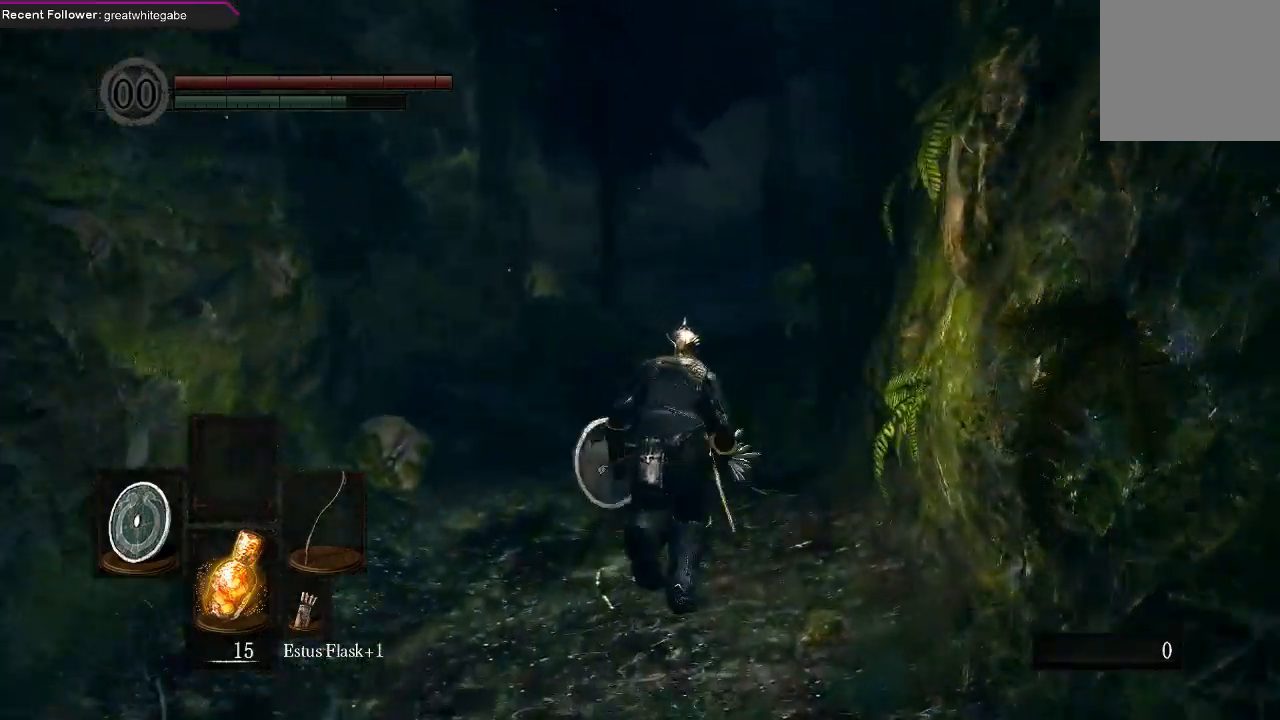
Gameplay with a controller (Xbox layout); each line is a JSON object with the inputs held at the frame after it. "events" lists button and stick changes between this image and that frame as [ms after this image, input, new state], when the widget could be followed in between.
{"buttons": ["B"], "left_stick": "up", "right_stick": "center", "events": [[500, "B", "down"]]}
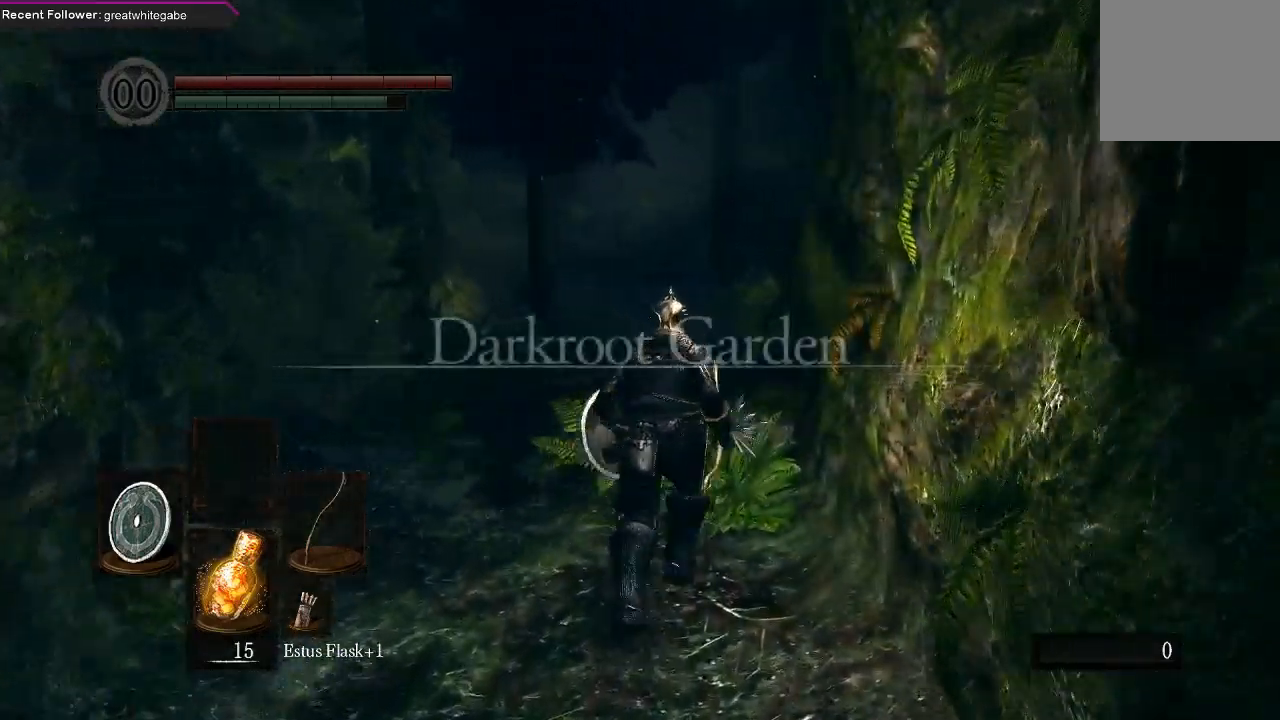
{"buttons": ["B"], "left_stick": "up", "right_stick": "center", "events": []}
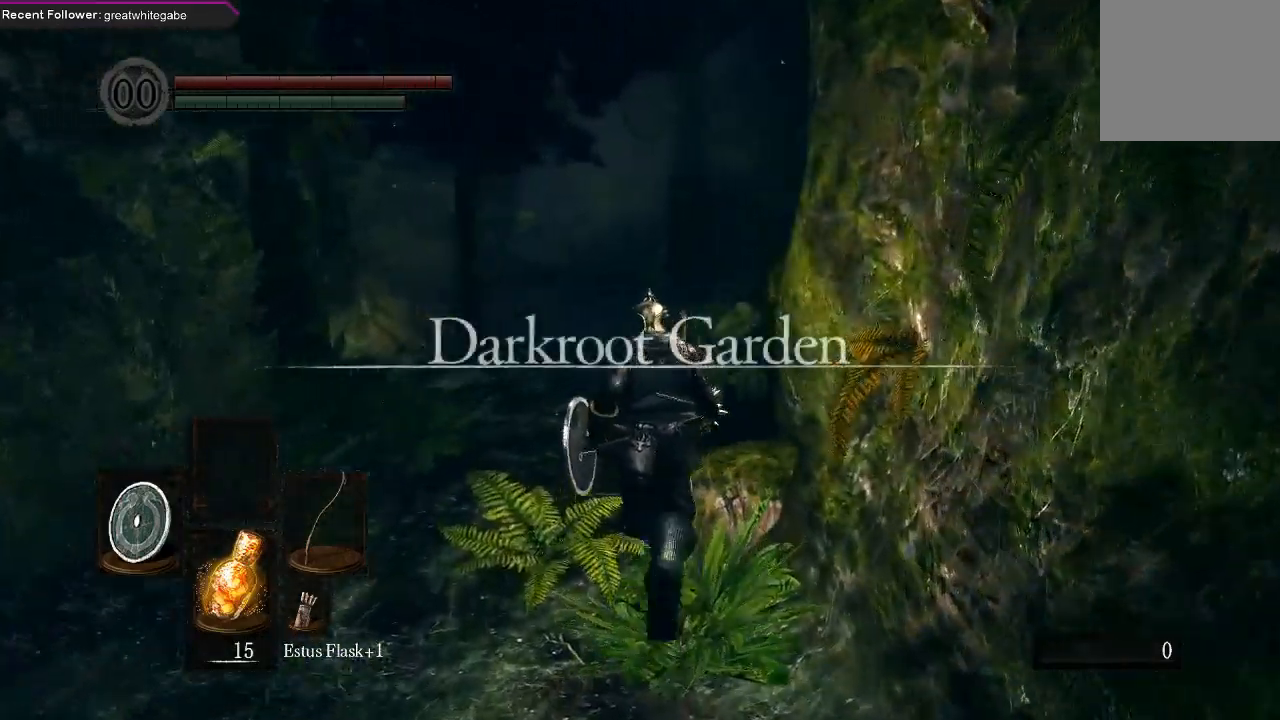
{"buttons": ["B"], "left_stick": "up", "right_stick": "center", "events": []}
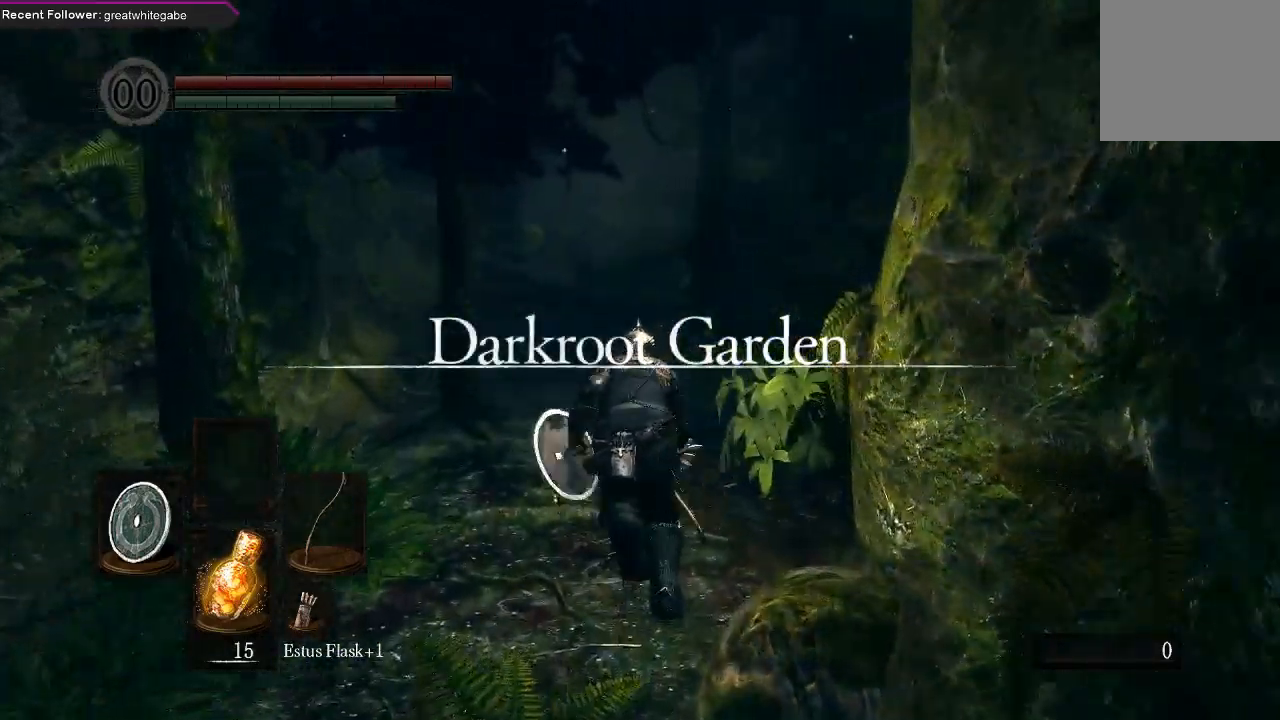
{"buttons": ["B"], "left_stick": "up", "right_stick": "center", "events": []}
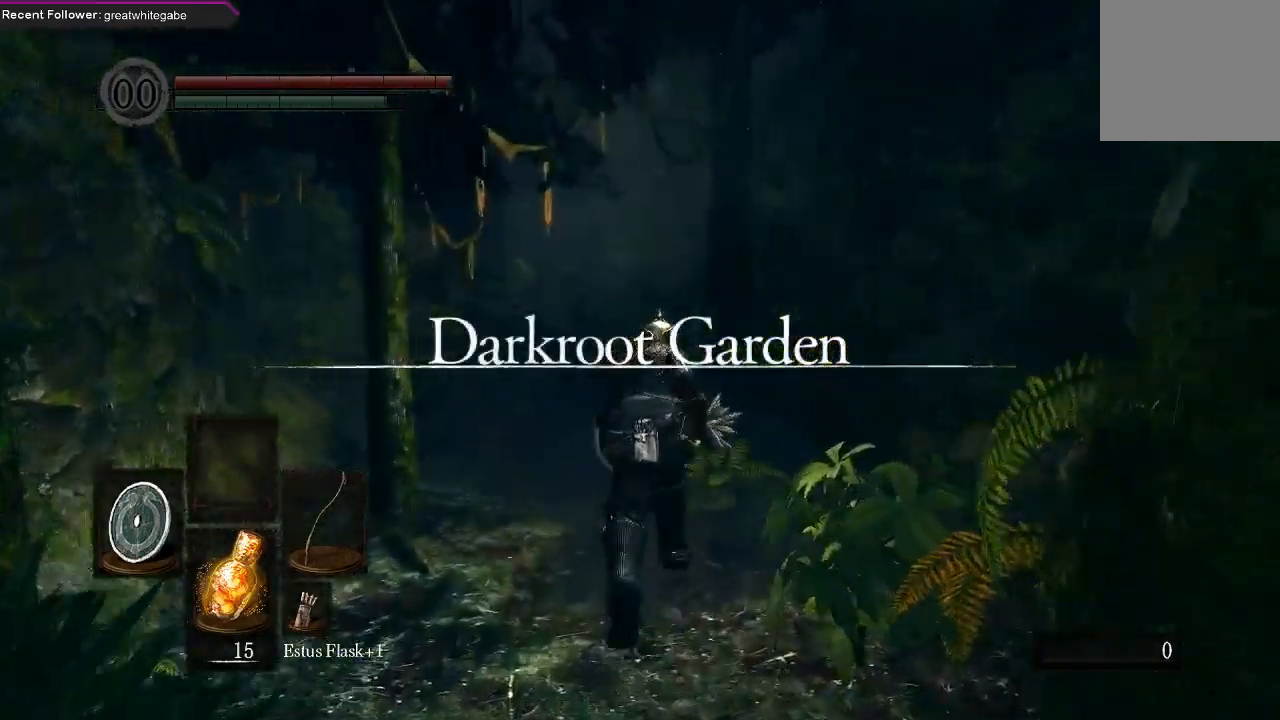
{"buttons": ["B"], "left_stick": "up", "right_stick": "center", "events": []}
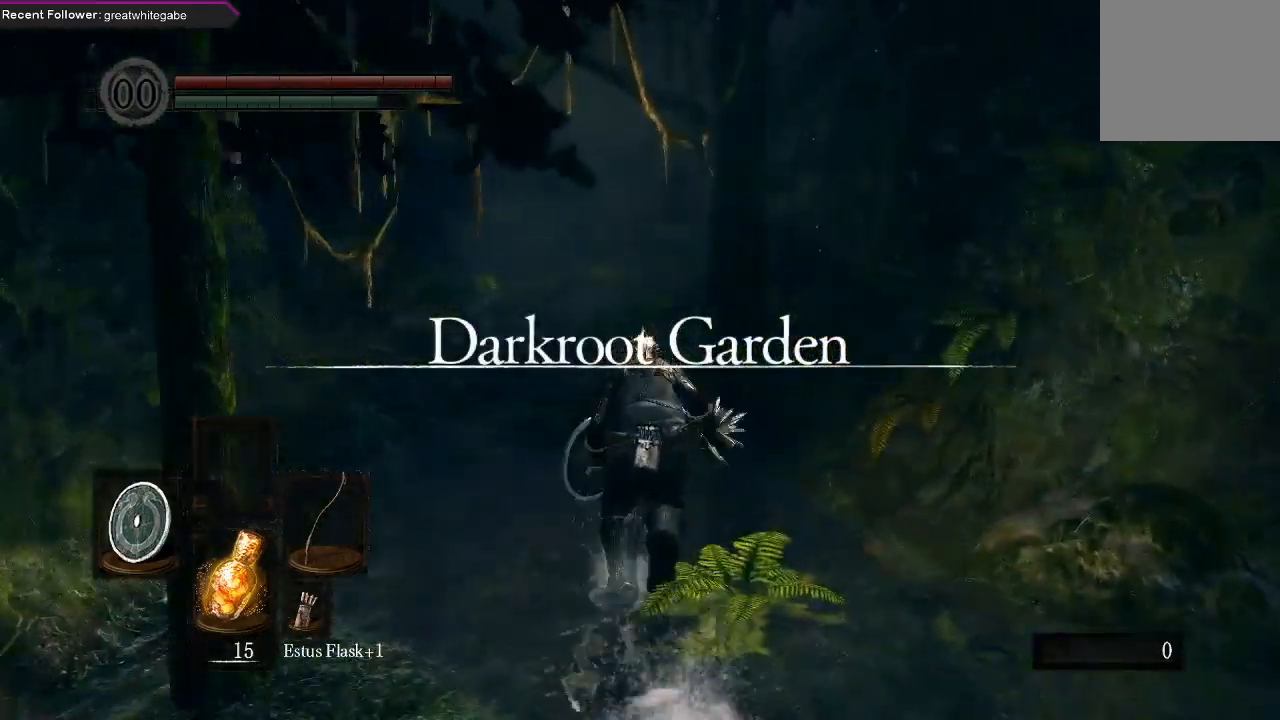
{"buttons": ["B"], "left_stick": "up", "right_stick": "center", "events": []}
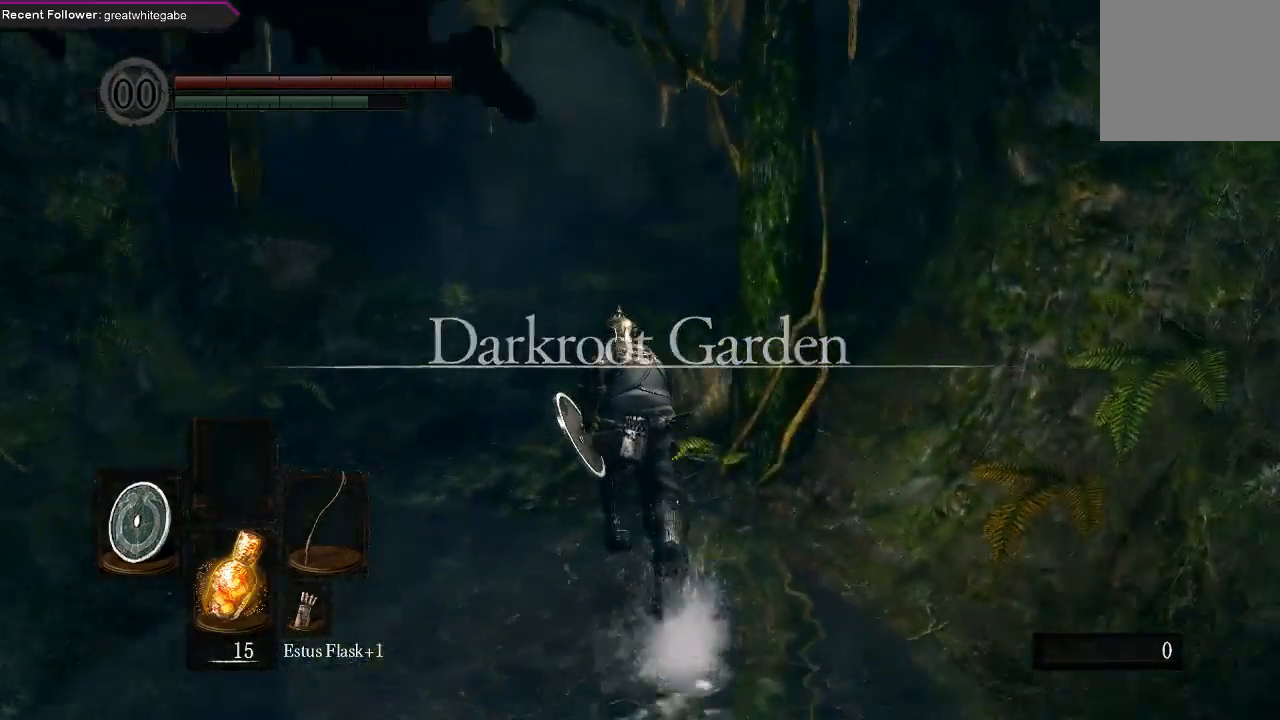
{"buttons": [], "left_stick": "up", "right_stick": "up", "events": [[333, "B", "up"], [467, "right_stick", "up"]]}
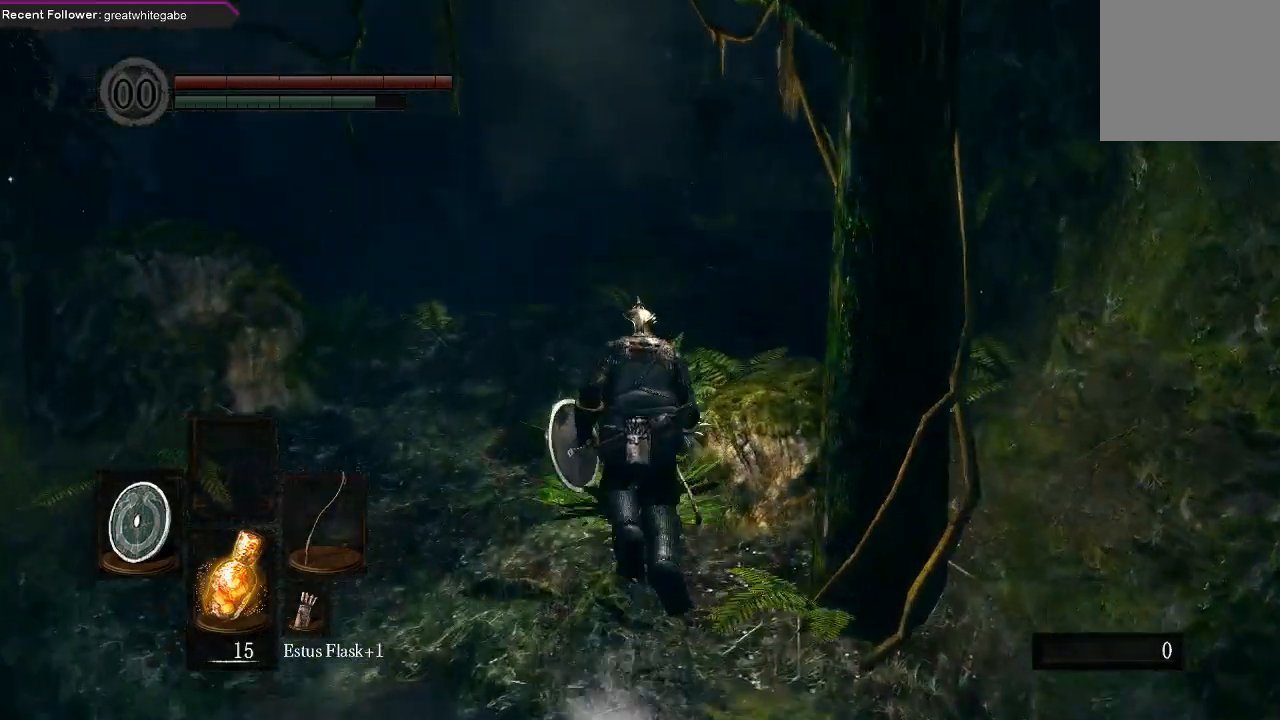
{"buttons": ["B"], "left_stick": "up", "right_stick": "center", "events": [[133, "B", "down"], [233, "right_stick", "center"]]}
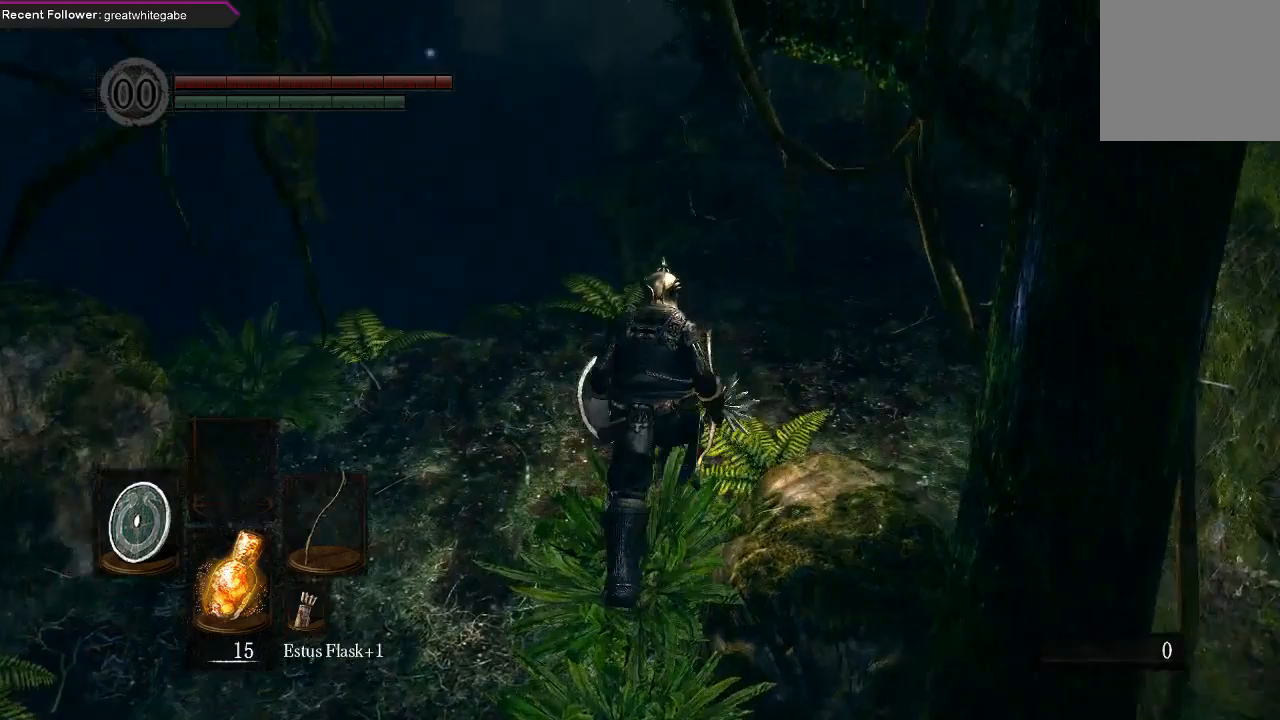
{"buttons": ["B", "L1"], "left_stick": "up", "right_stick": "center", "events": [[33, "L1", "down"]]}
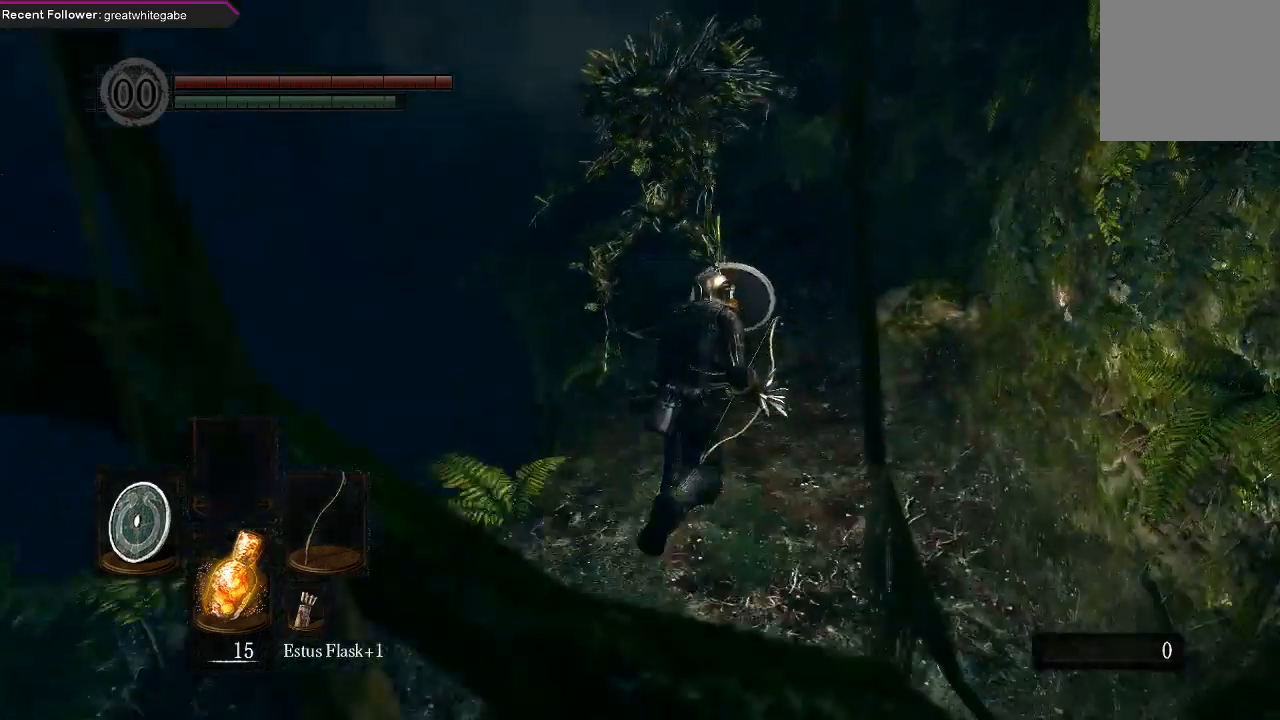
{"buttons": ["B", "L1"], "left_stick": "up", "right_stick": "center", "events": []}
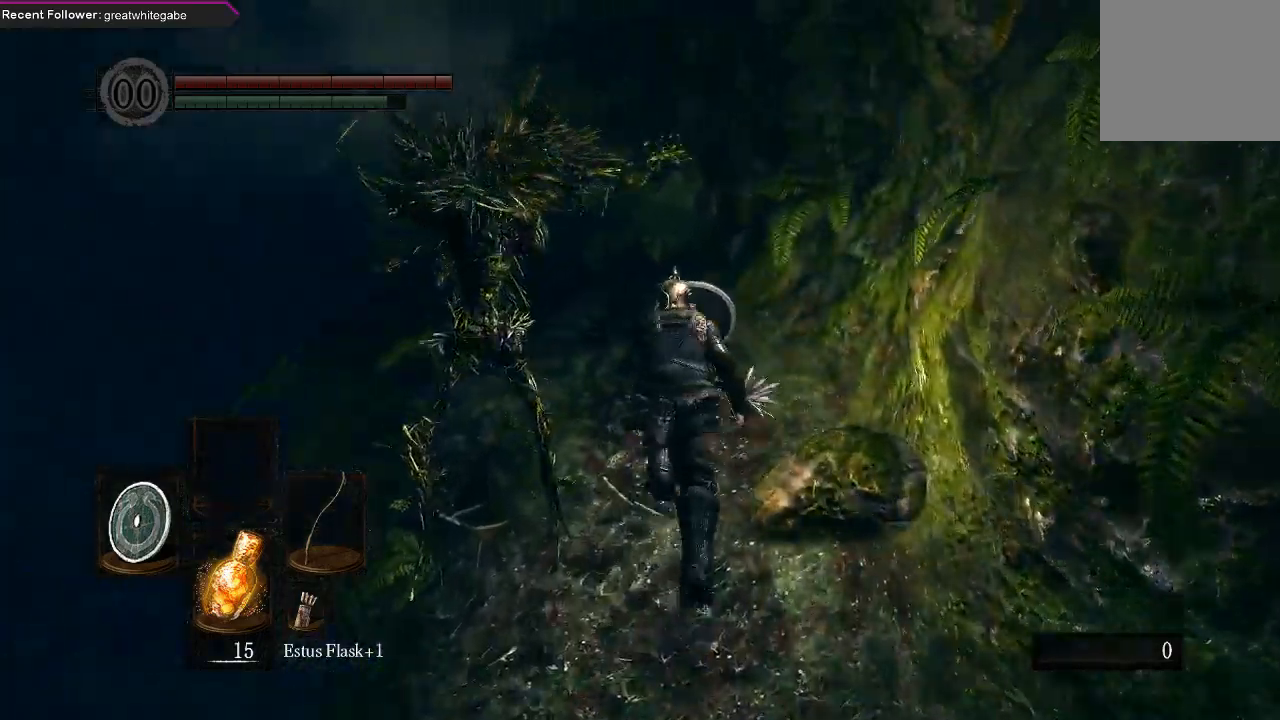
{"buttons": ["B", "L1"], "left_stick": "up", "right_stick": "center", "events": []}
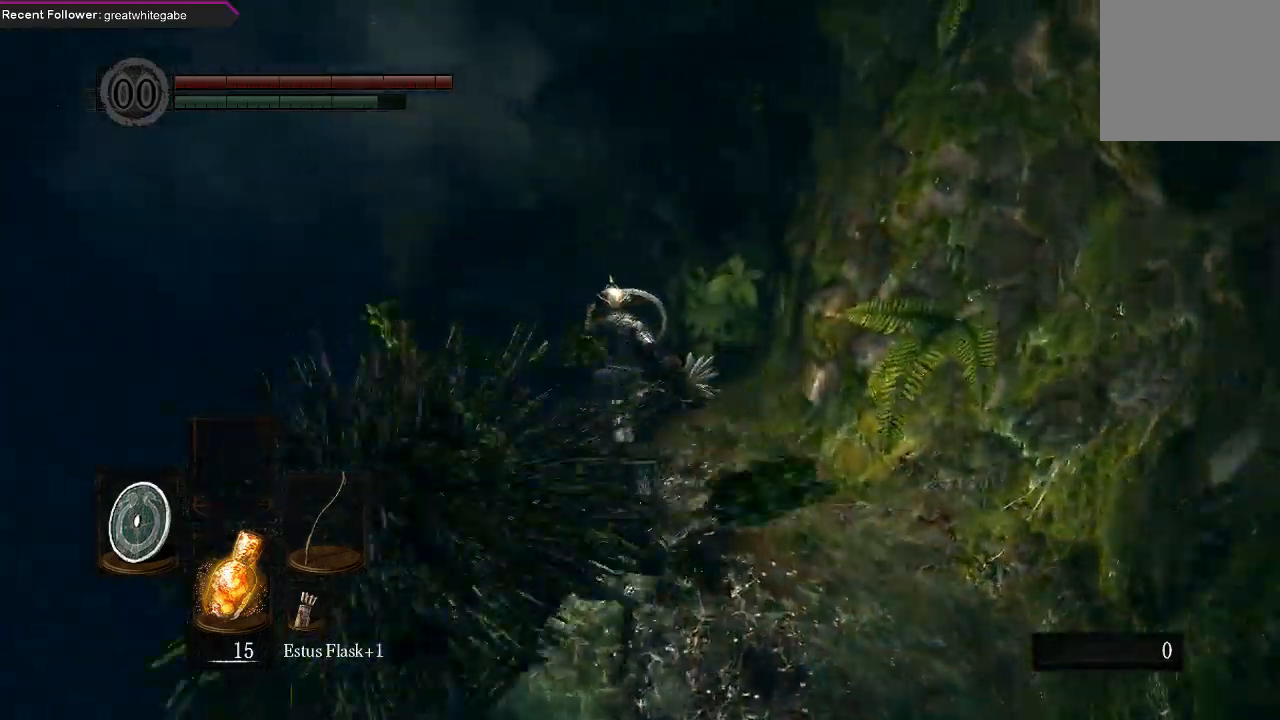
{"buttons": ["B", "L1"], "left_stick": "up", "right_stick": "left", "events": [[500, "right_stick", "left"]]}
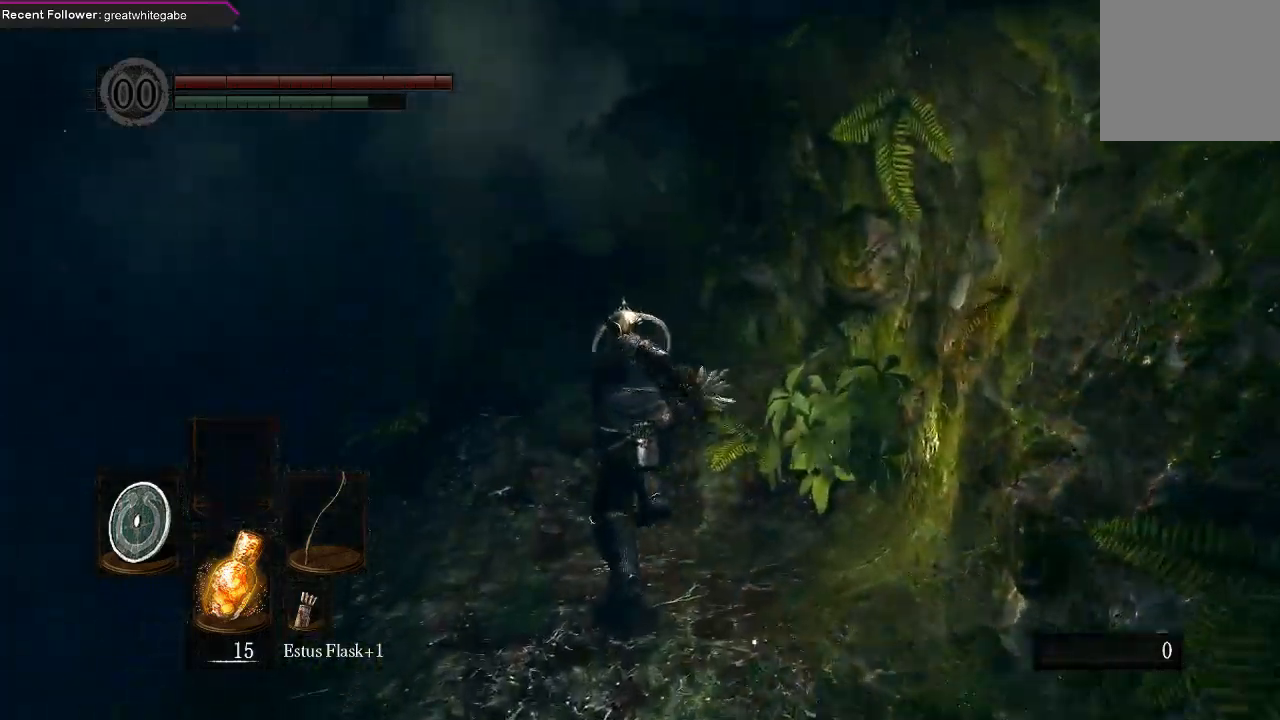
{"buttons": ["B", "L1"], "left_stick": "up", "right_stick": "center", "events": [[133, "right_stick", "center"]]}
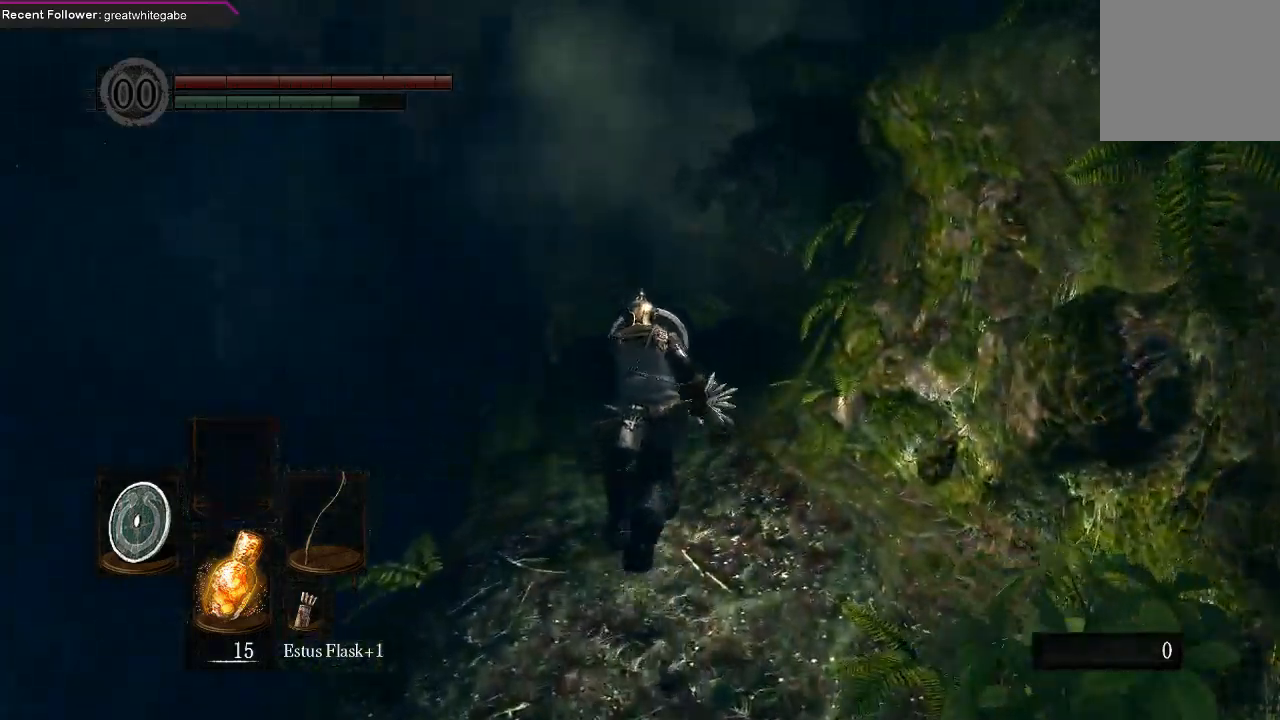
{"buttons": [], "left_stick": "up", "right_stick": "center", "events": [[300, "L1", "up"], [333, "B", "up"]]}
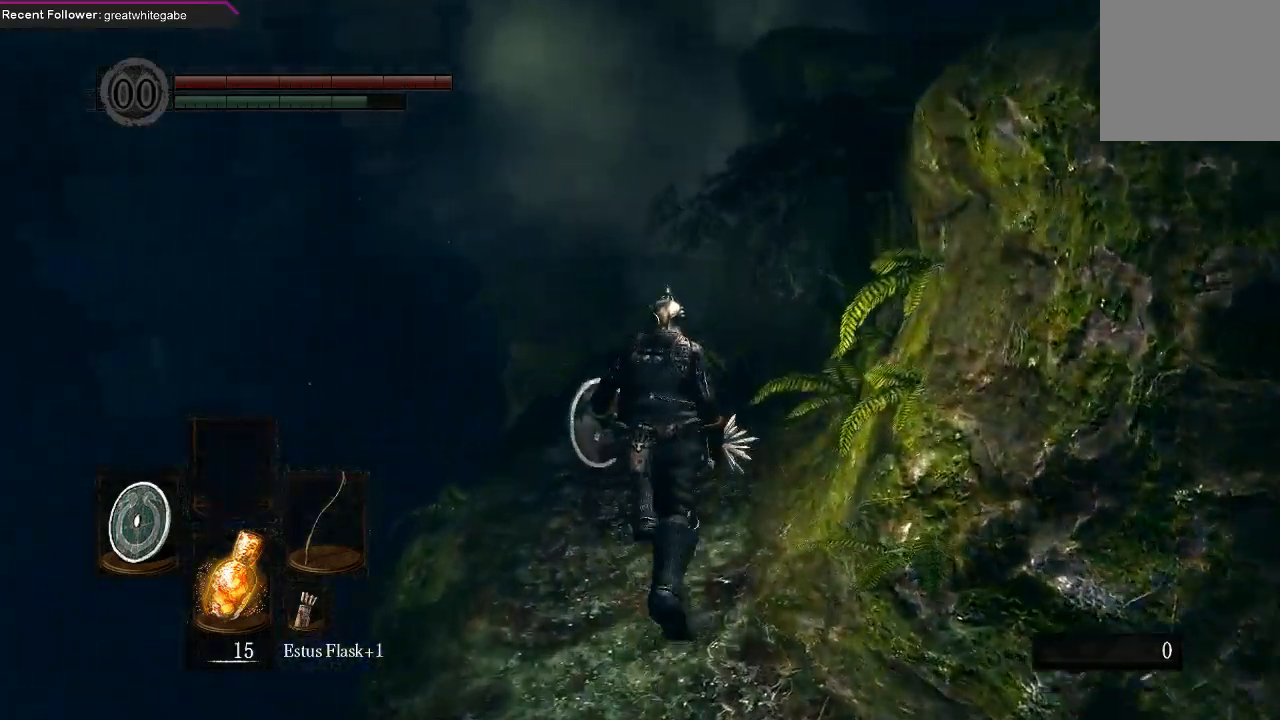
{"buttons": ["B"], "left_stick": "up", "right_stick": "center", "events": [[367, "B", "down"]]}
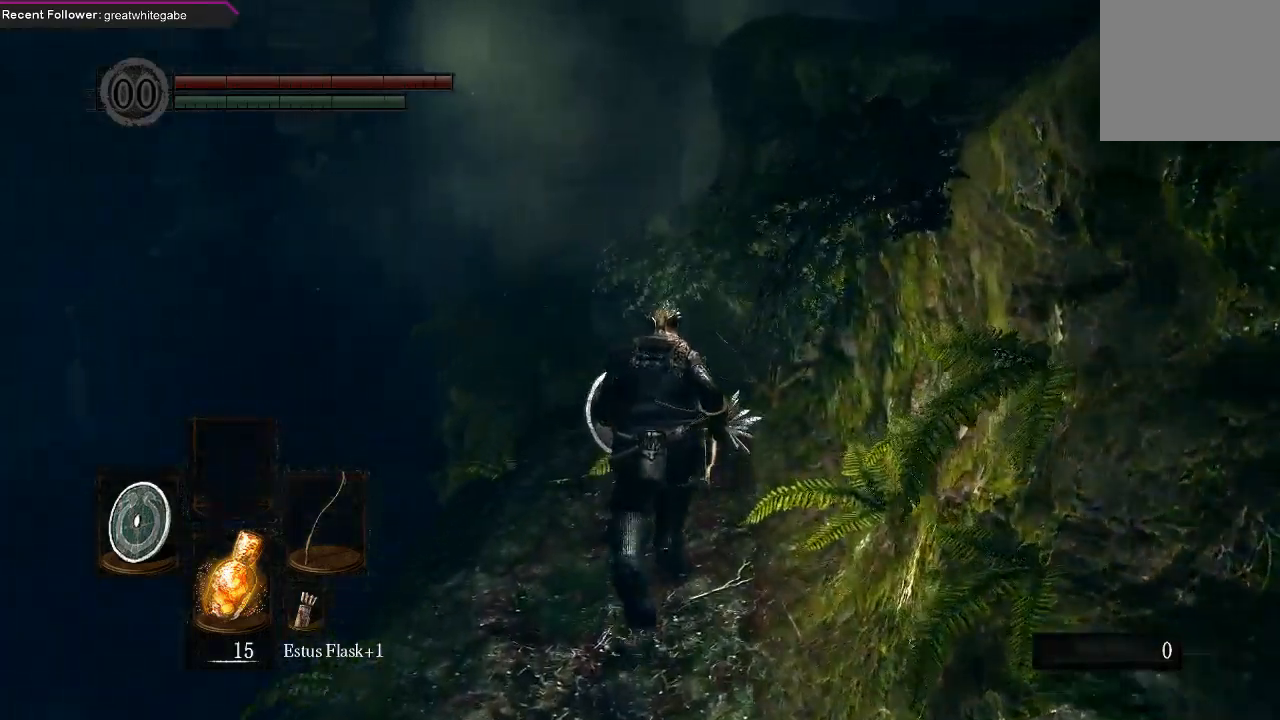
{"buttons": ["B"], "left_stick": "up", "right_stick": "center", "events": []}
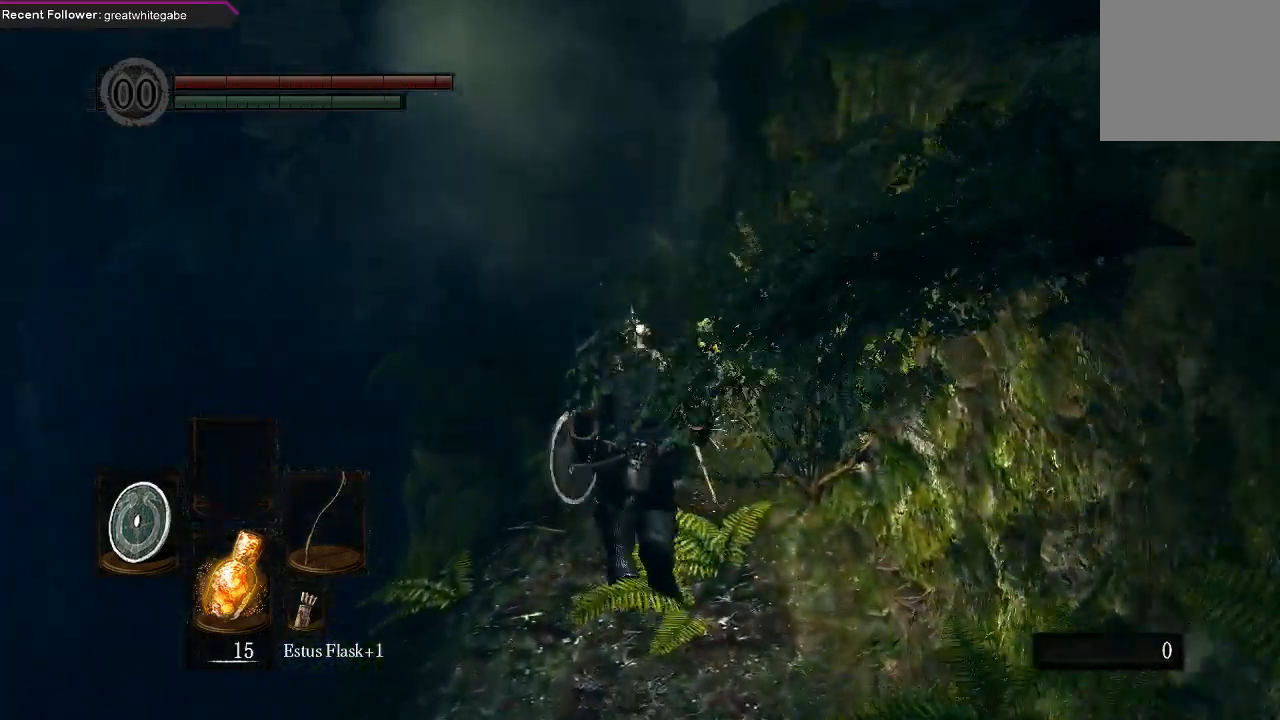
{"buttons": ["B"], "left_stick": "up", "right_stick": "center", "events": []}
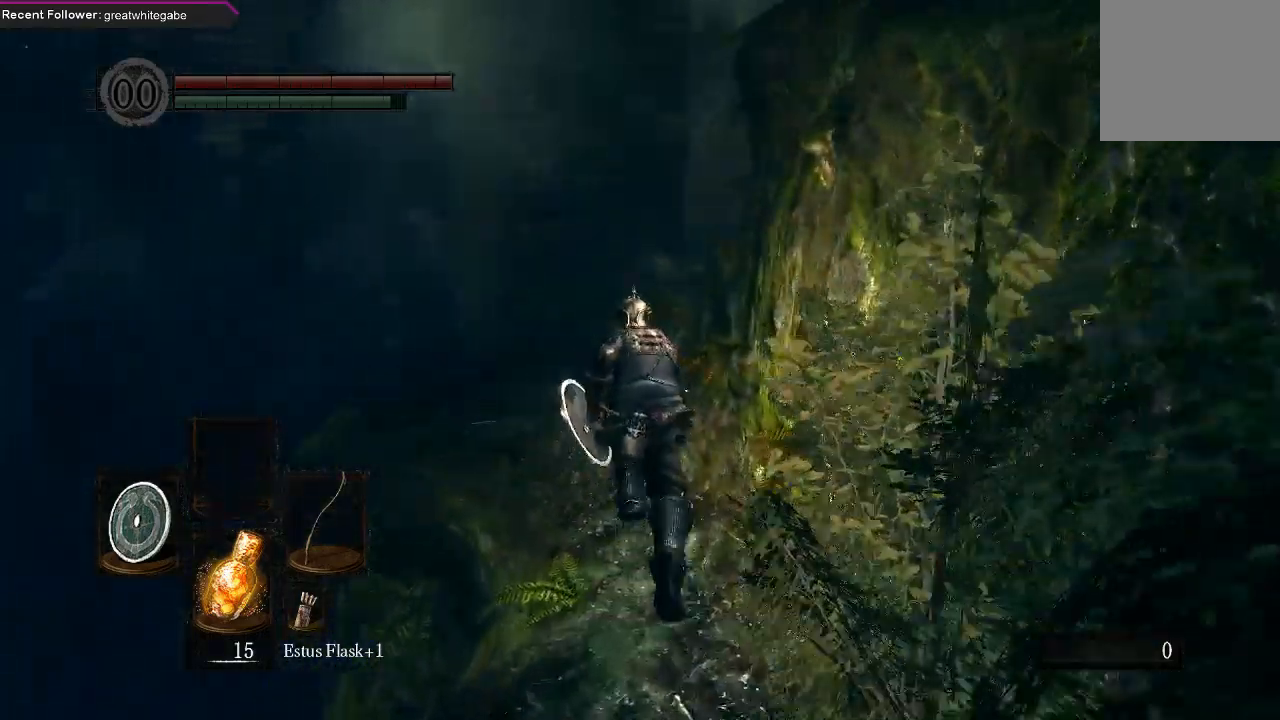
{"buttons": ["B"], "left_stick": "up", "right_stick": "center", "events": []}
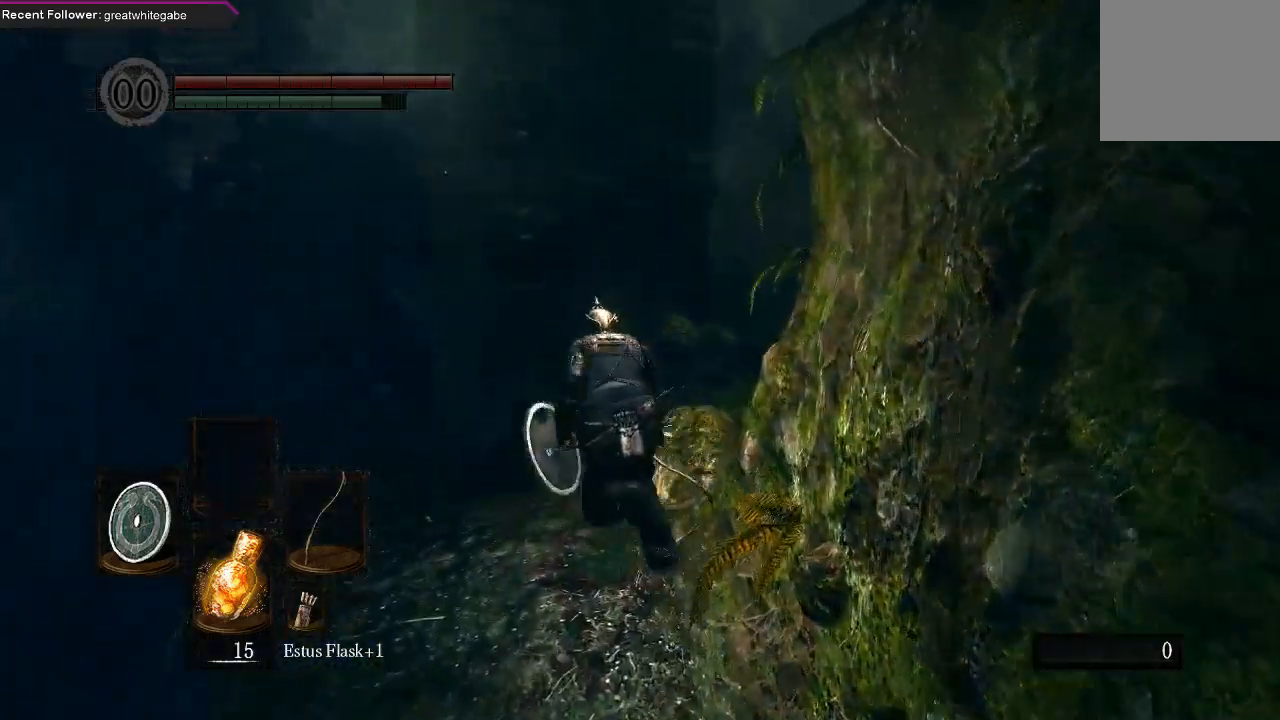
{"buttons": ["B"], "left_stick": "up", "right_stick": "right", "events": [[333, "right_stick", "right"]]}
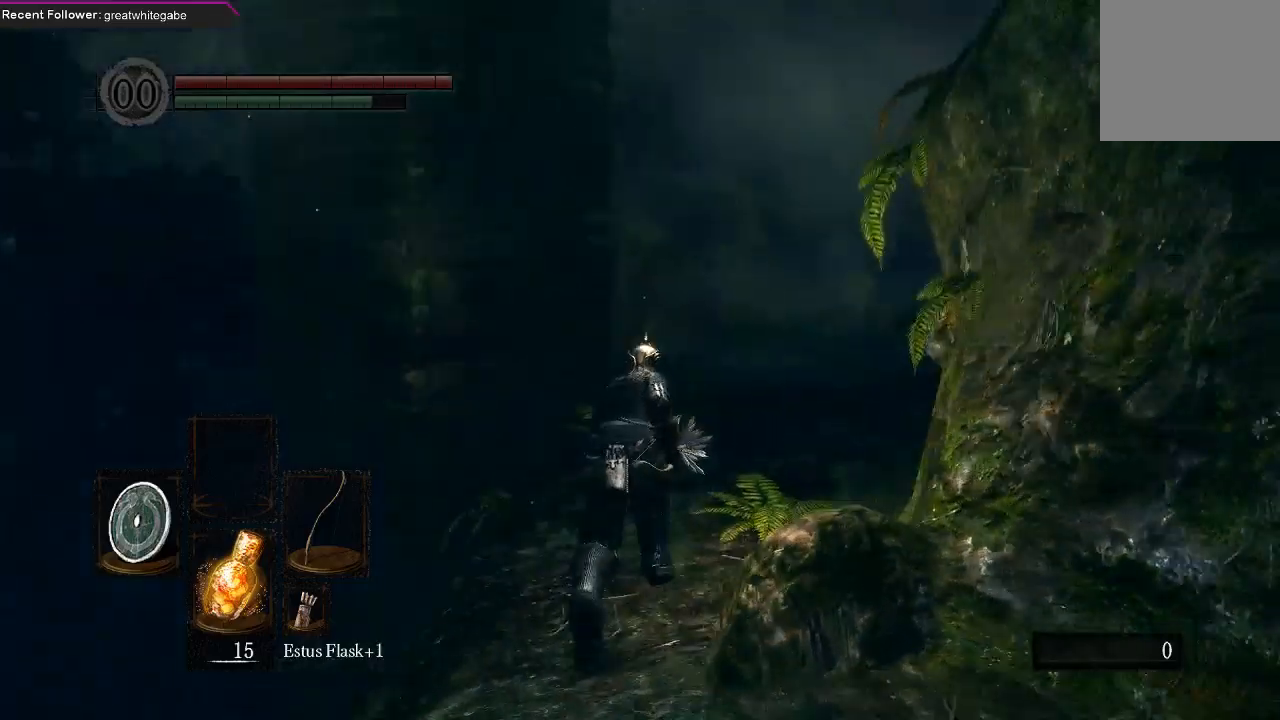
{"buttons": ["B"], "left_stick": "up", "right_stick": "center", "events": [[33, "right_stick", "center"], [200, "right_stick", "right"], [367, "right_stick", "center"]]}
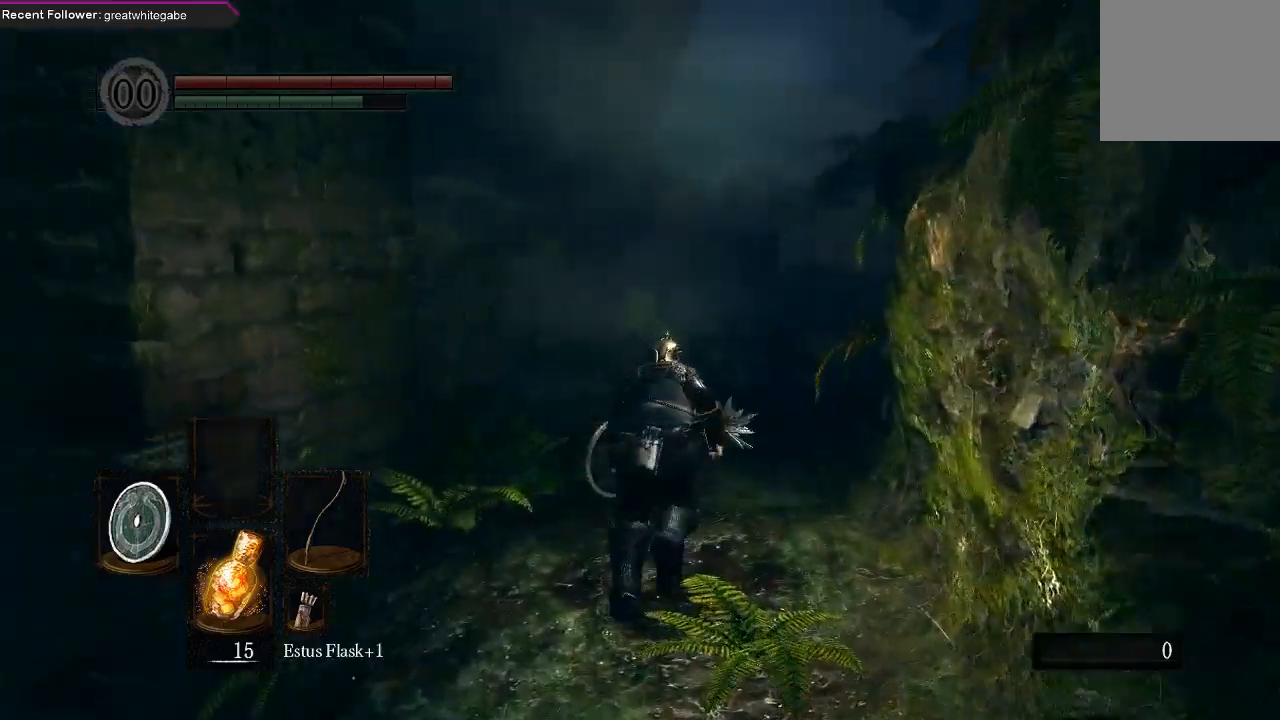
{"buttons": ["B"], "left_stick": "up", "right_stick": "center", "events": []}
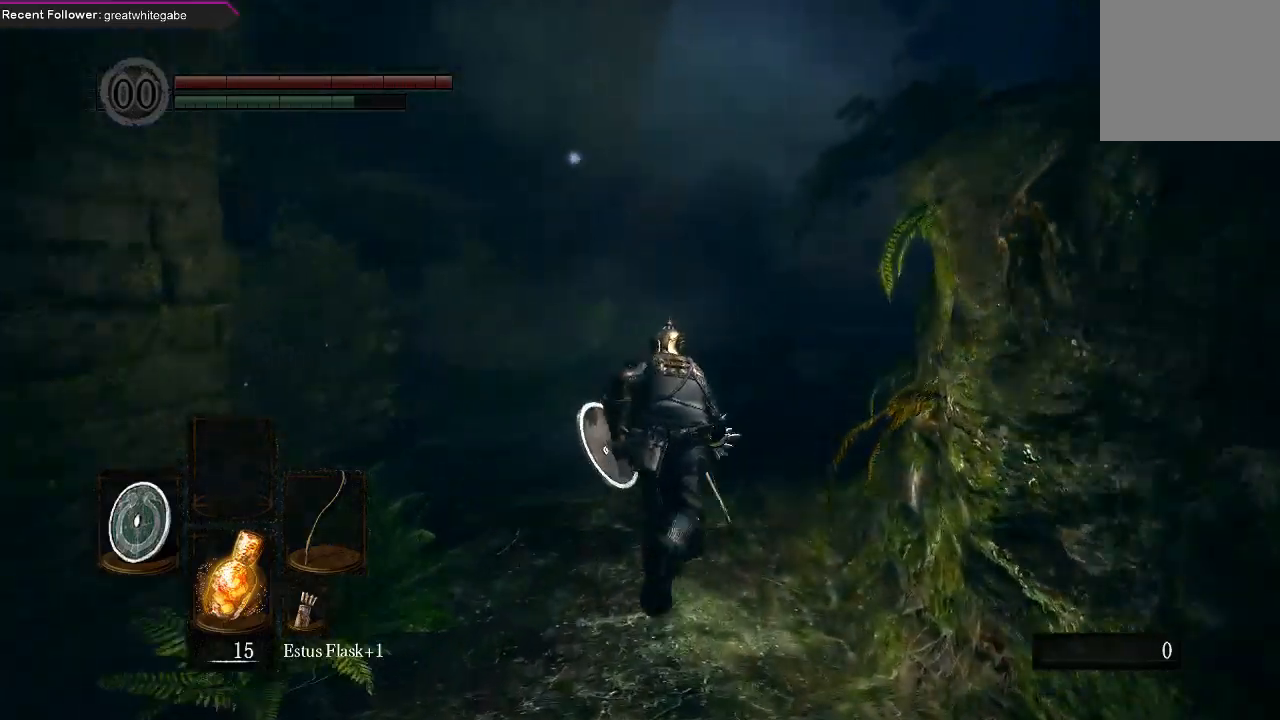
{"buttons": [], "left_stick": "up", "right_stick": "center", "events": [[267, "B", "up"]]}
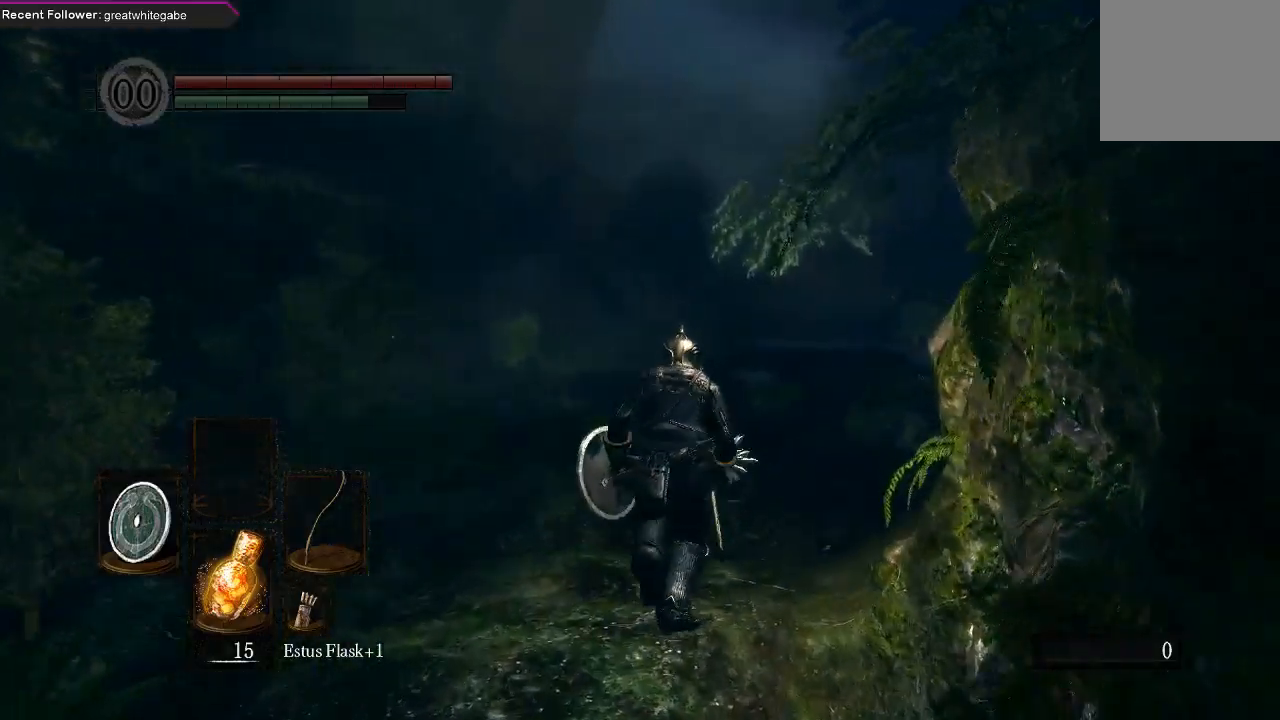
{"buttons": ["B"], "left_stick": "up", "right_stick": "center", "events": [[233, "B", "down"]]}
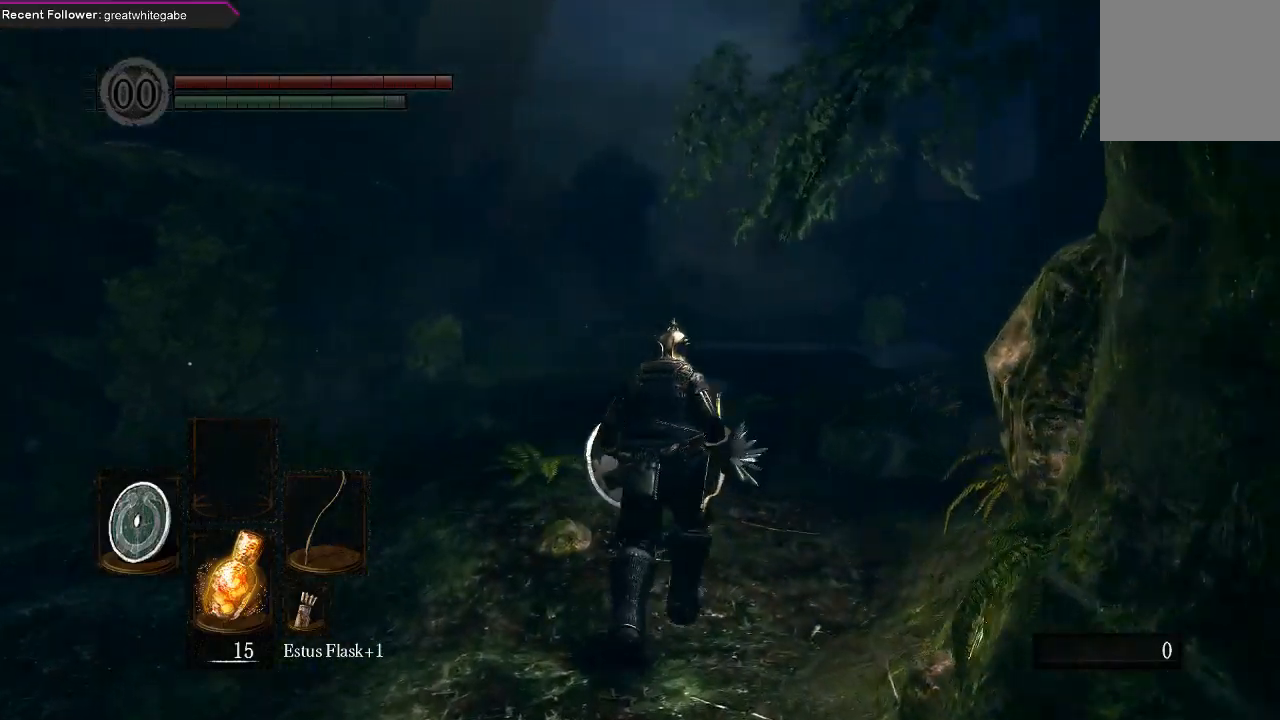
{"buttons": ["B"], "left_stick": "up", "right_stick": "center", "events": [[267, "right_stick", "up"], [400, "right_stick", "center"]]}
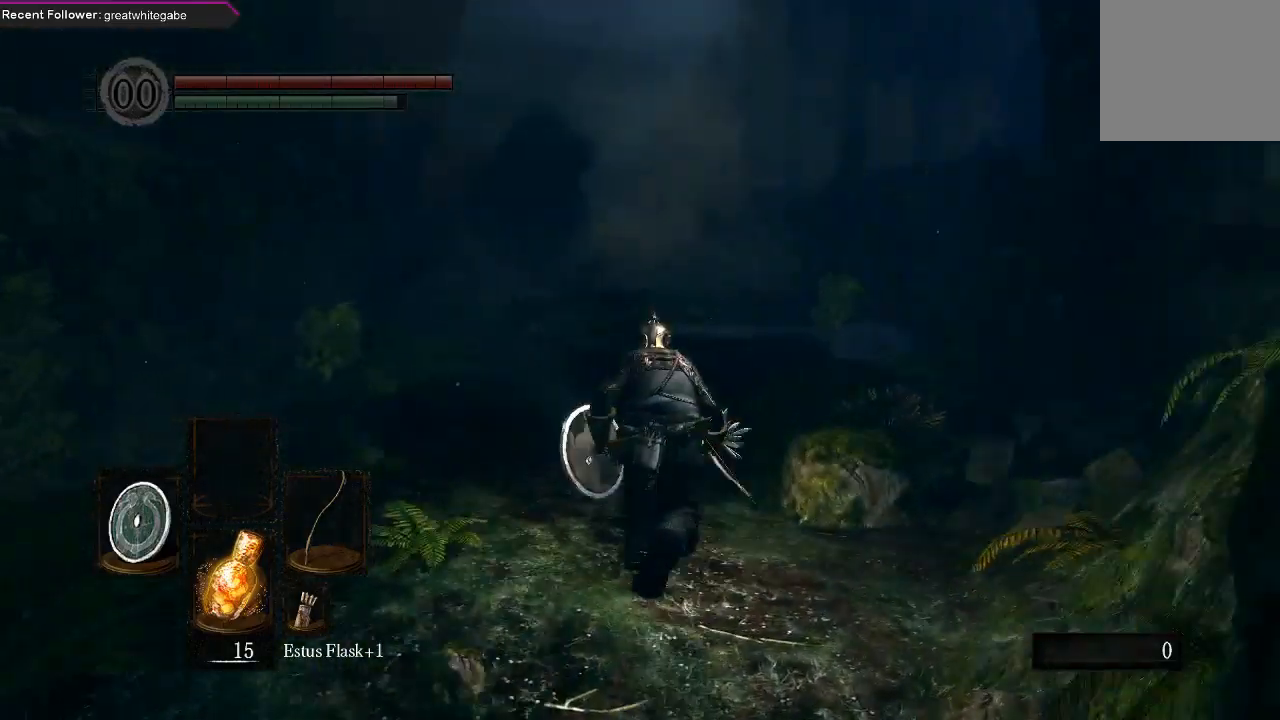
{"buttons": ["B"], "left_stick": "up", "right_stick": "center", "events": [[100, "right_stick", "up"], [333, "right_stick", "center"]]}
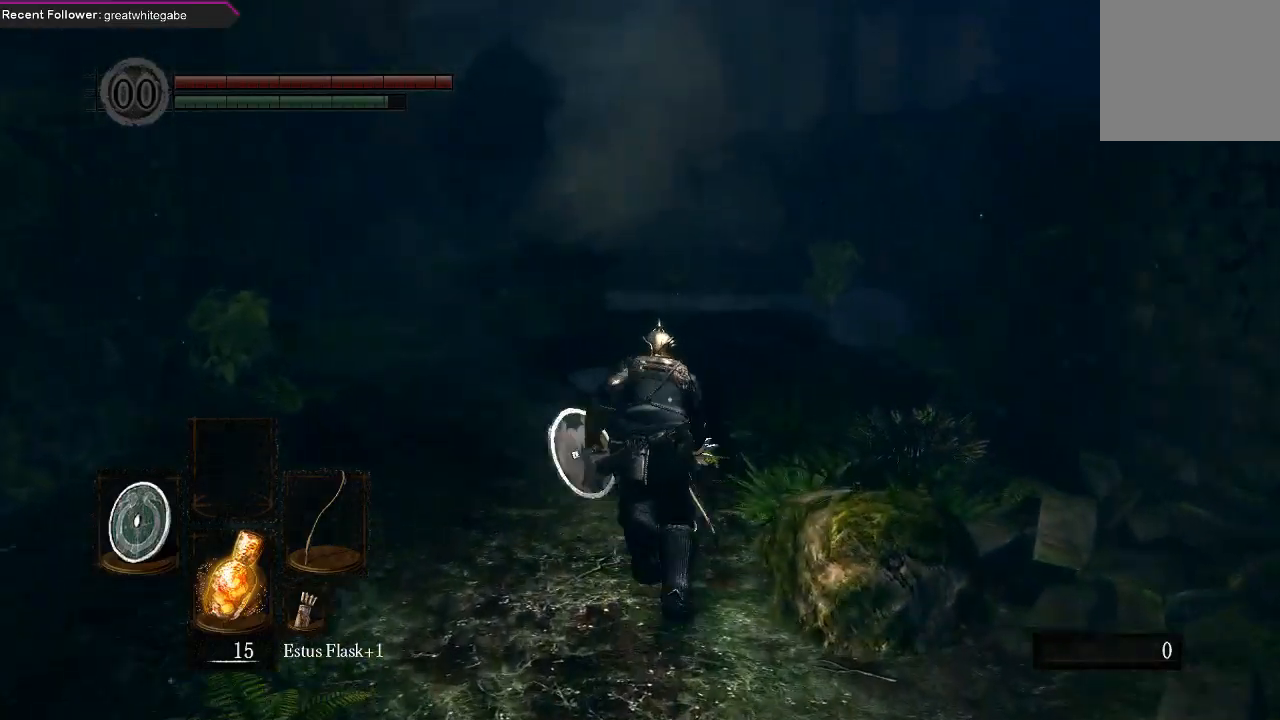
{"buttons": ["B"], "left_stick": "up", "right_stick": "center", "events": []}
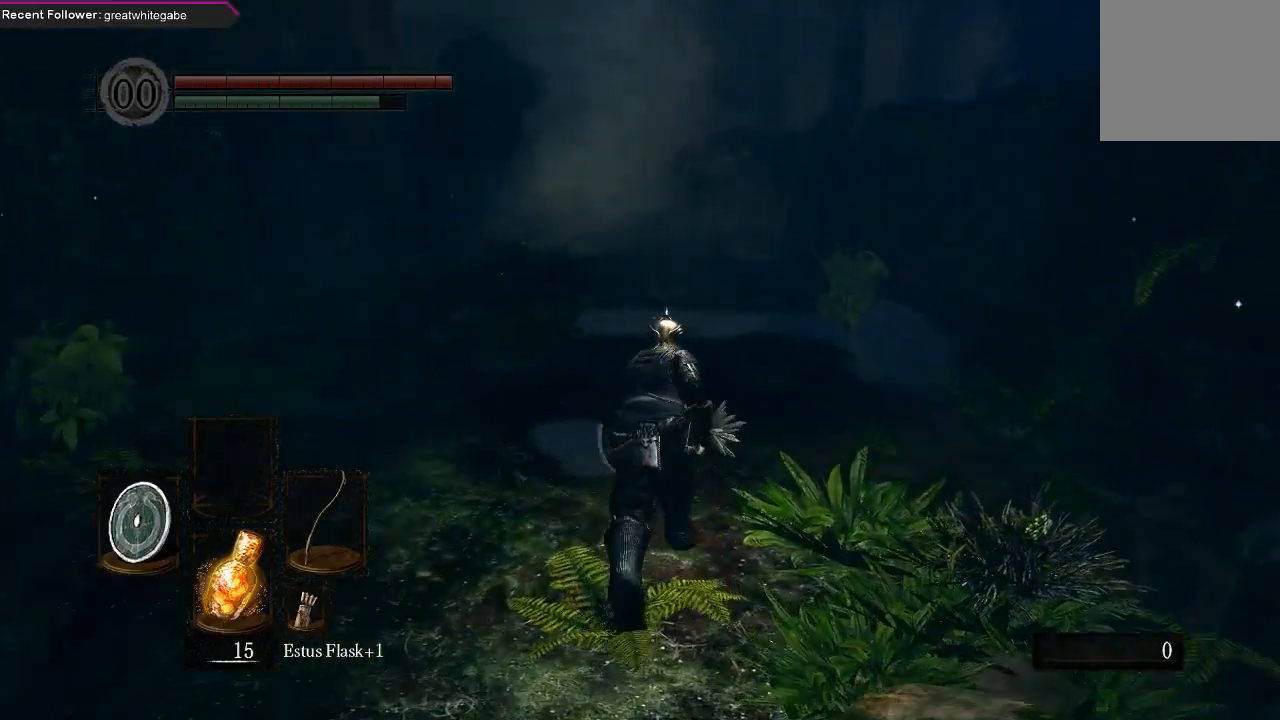
{"buttons": ["B"], "left_stick": "up", "right_stick": "center", "events": []}
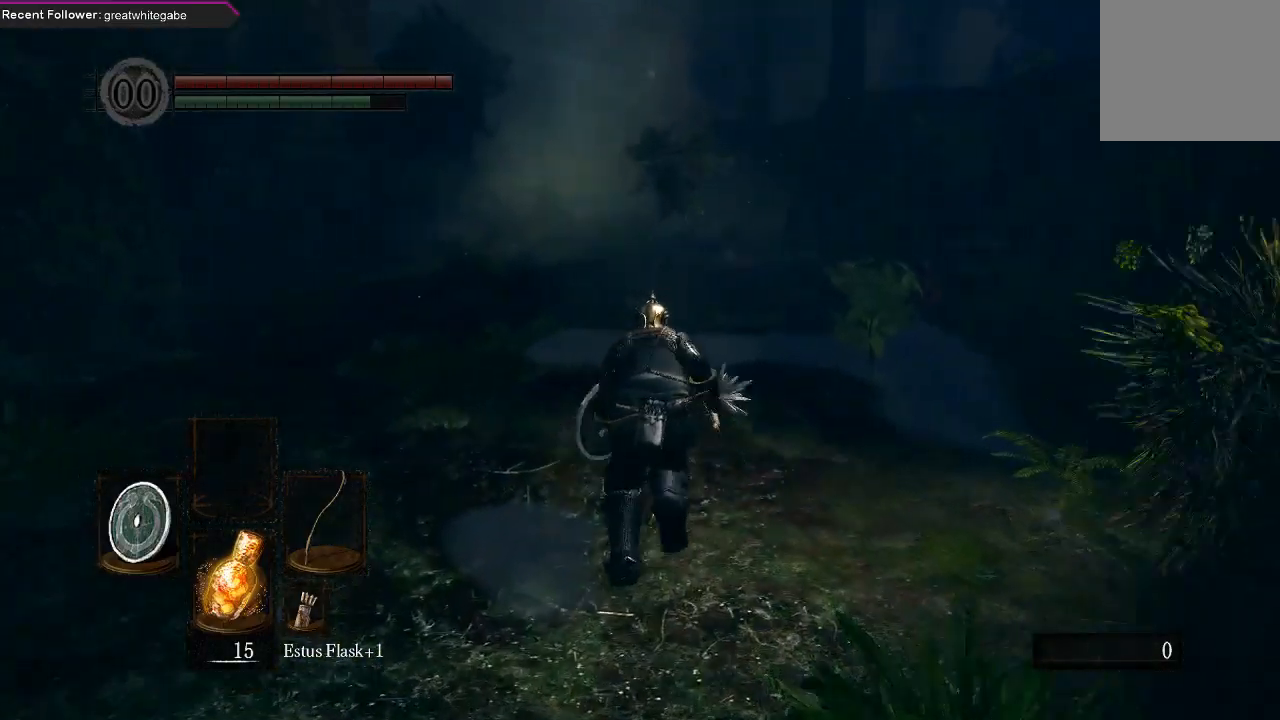
{"buttons": ["B"], "left_stick": "up", "right_stick": "center", "events": []}
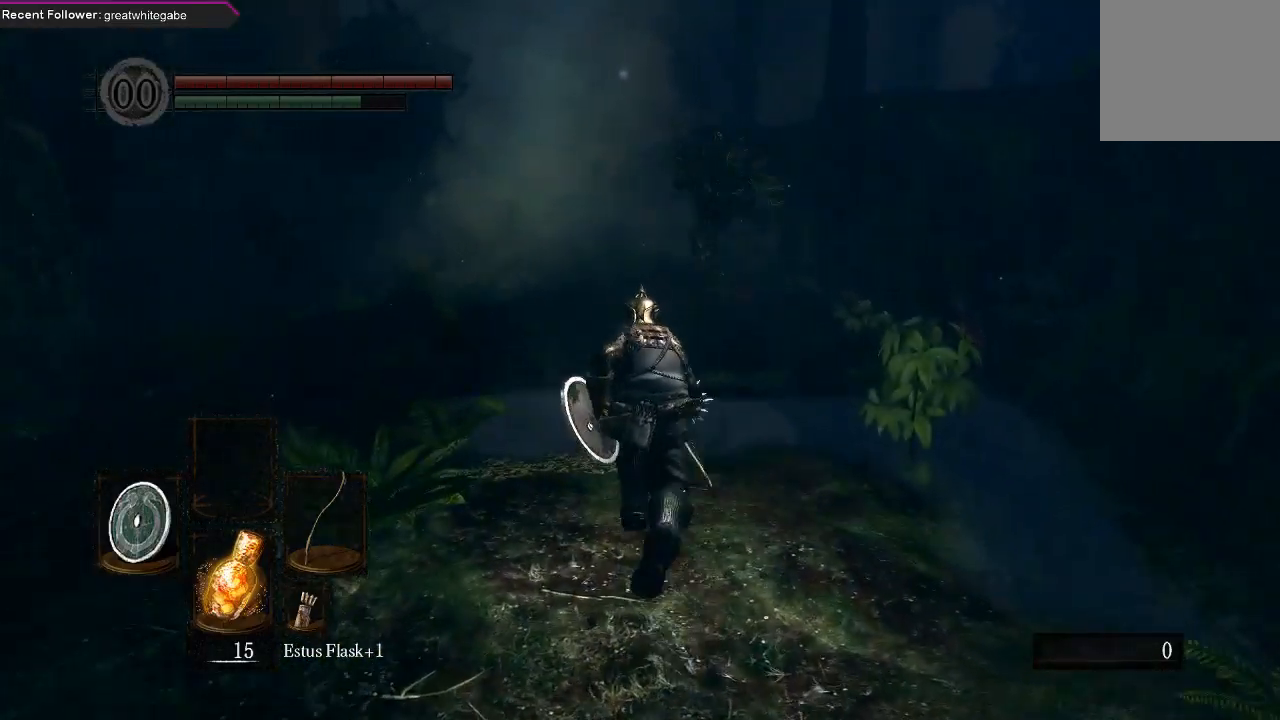
{"buttons": ["B"], "left_stick": "up", "right_stick": "center", "events": []}